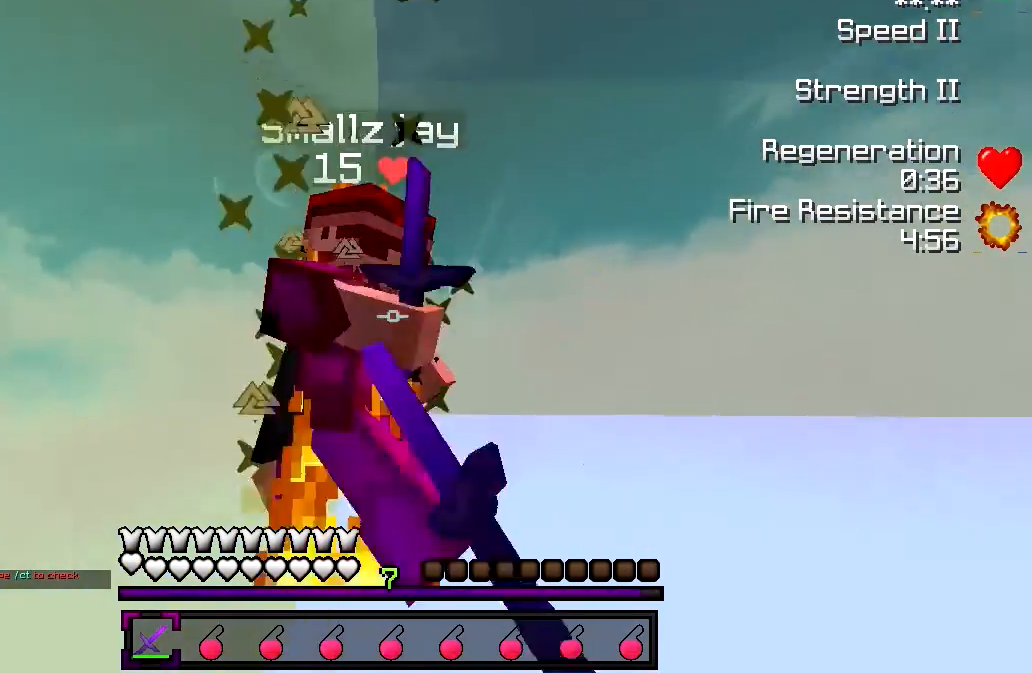
Gameplay with keyboard; each line is a JSON object with the keys held at the frame after it. "events" lists presses ("down") and releases ("up") of "a", "d", "s" and "w" between this image and that frame as [ms after this image, input, new state], when the widget could be followed in between. No other keys are recorded. Mouse input is not recorded.
{"keys": ["d", "w"], "events": [[83, "w", "up"], [317, "w", "down"]]}
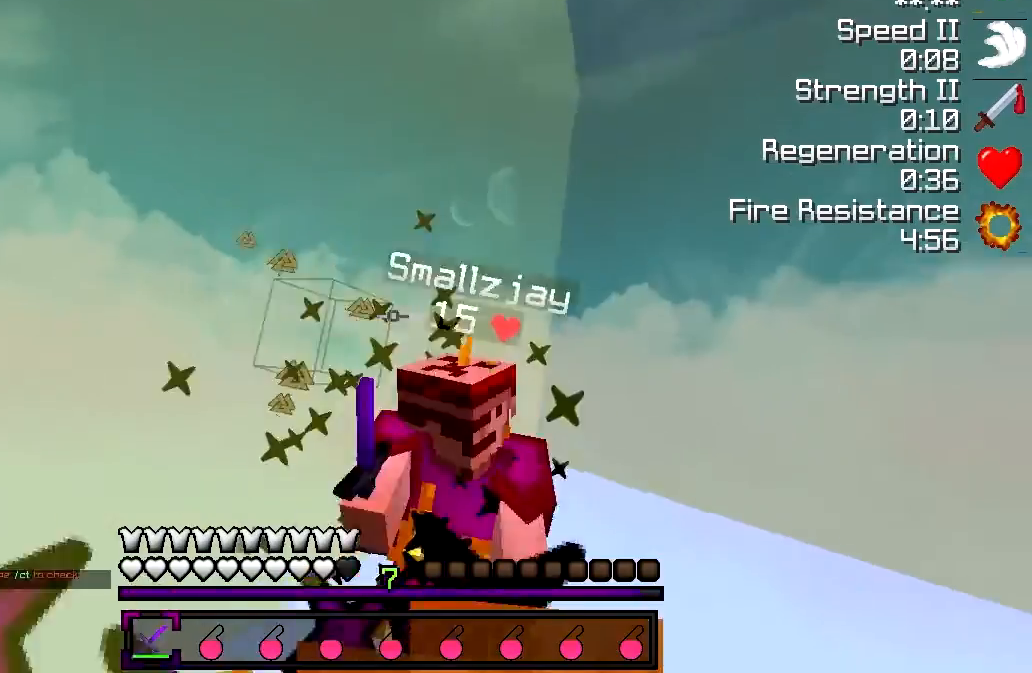
{"keys": ["w"], "events": [[67, "d", "up"], [67, "w", "up"], [183, "a", "down"], [233, "w", "down"], [333, "a", "up"]]}
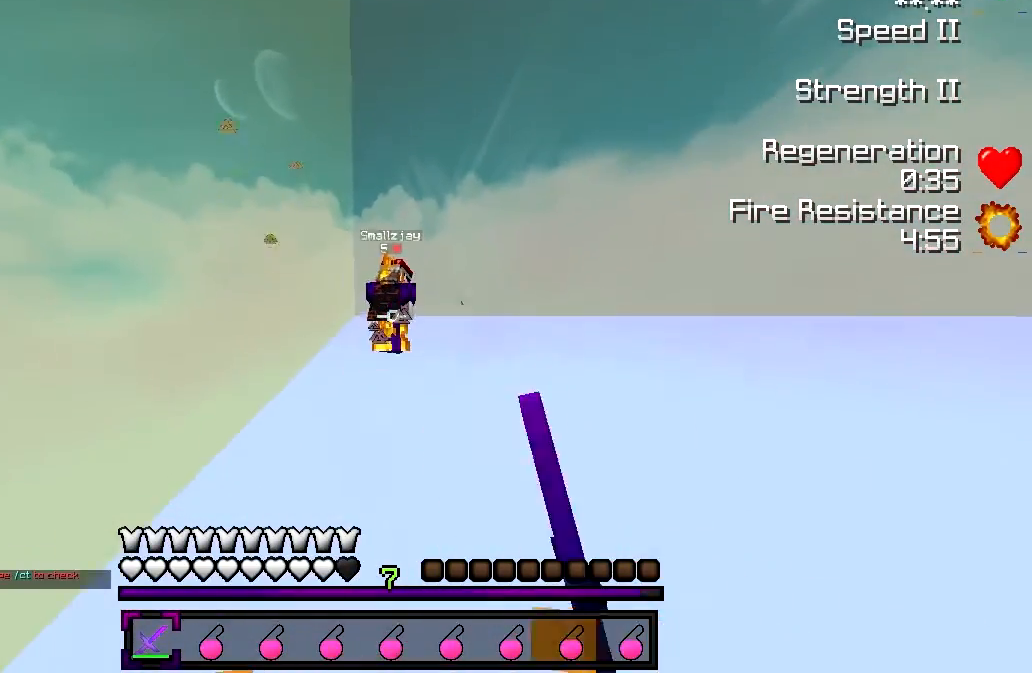
{"keys": ["w"], "events": []}
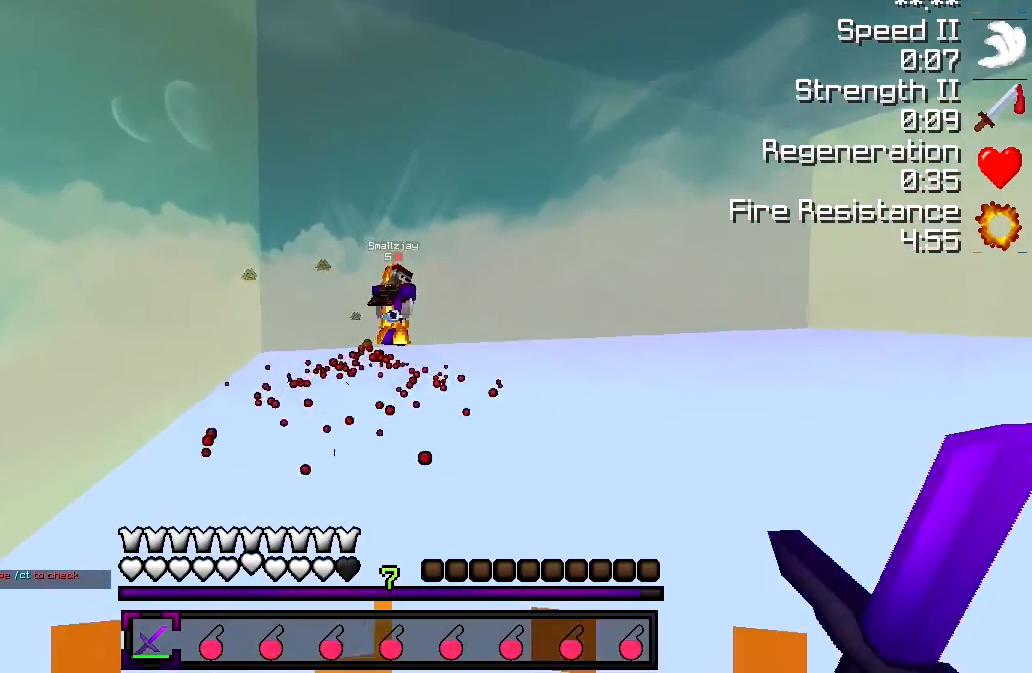
{"keys": ["w"], "events": [[183, "d", "down"], [283, "d", "up"]]}
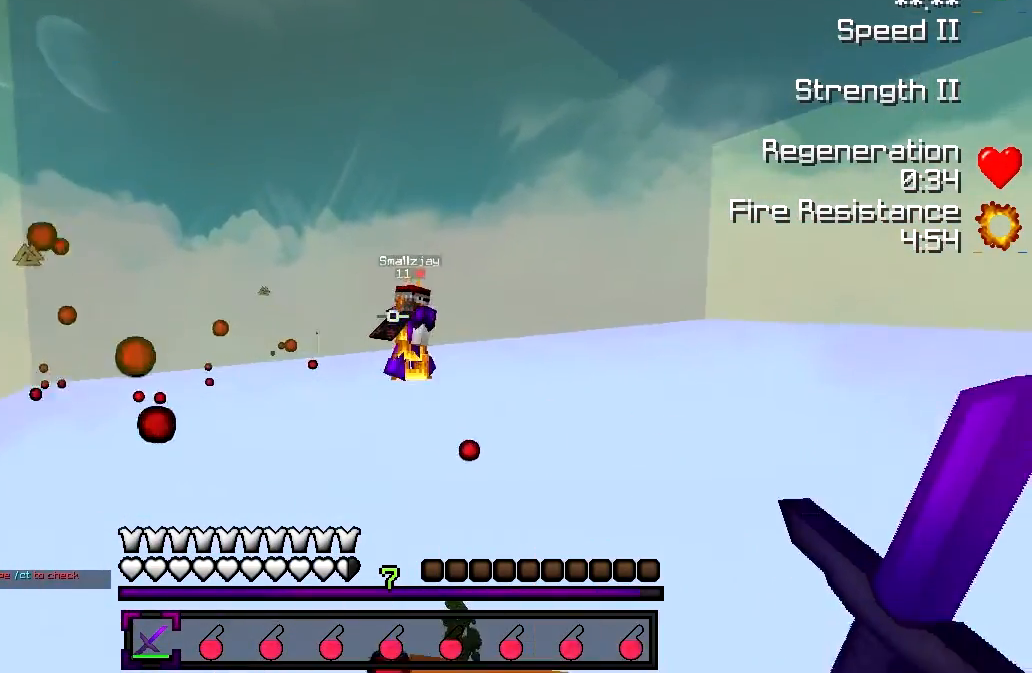
{"keys": ["w"], "events": []}
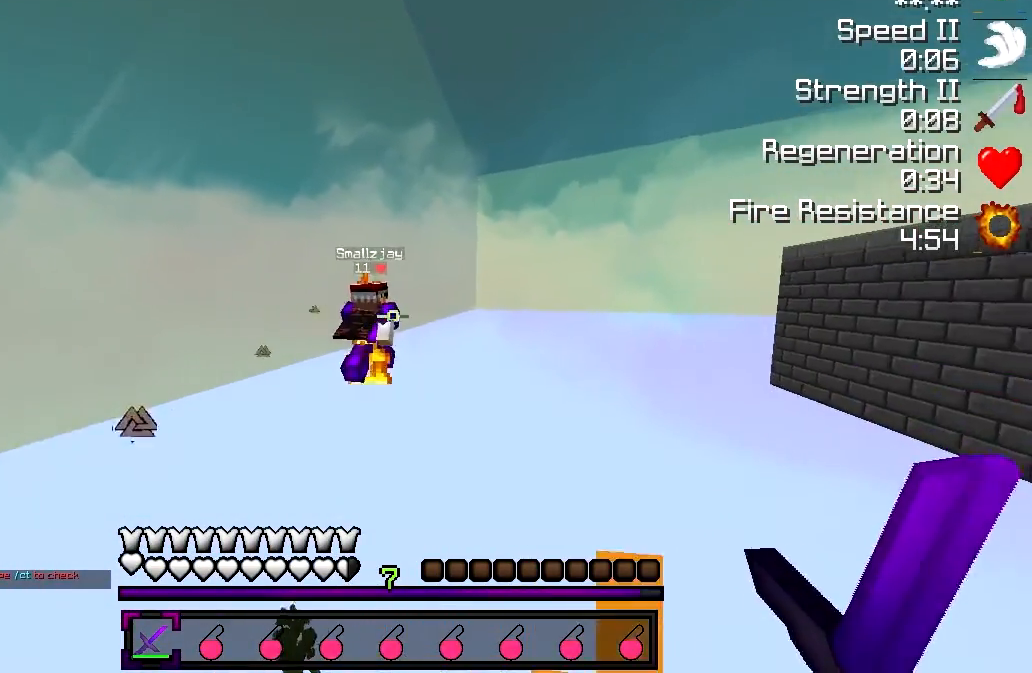
{"keys": ["w"], "events": []}
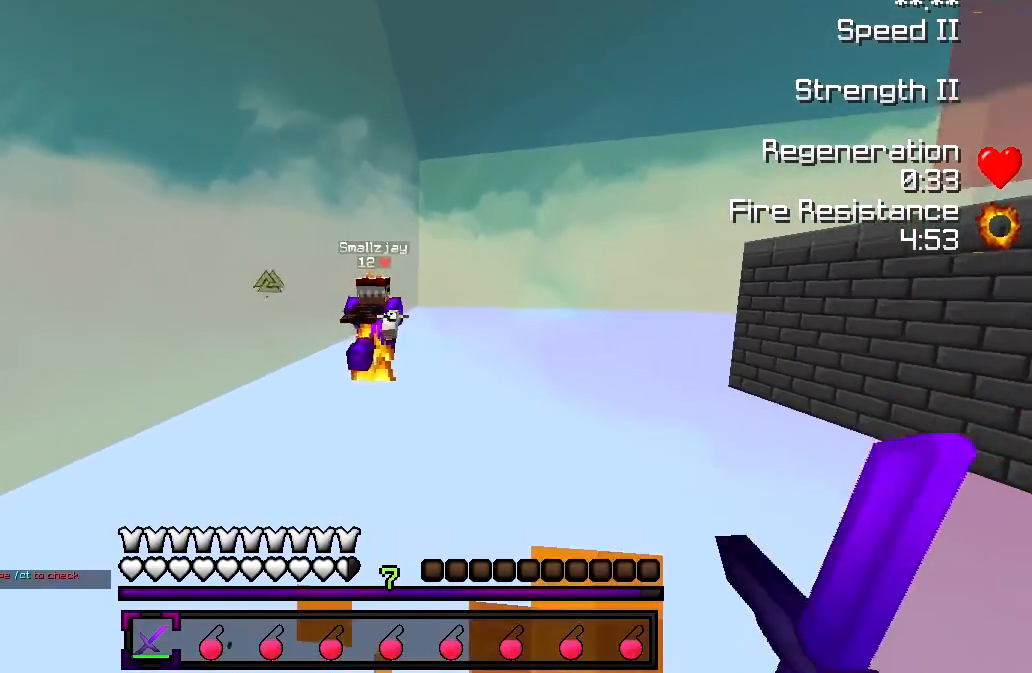
{"keys": ["w"], "events": []}
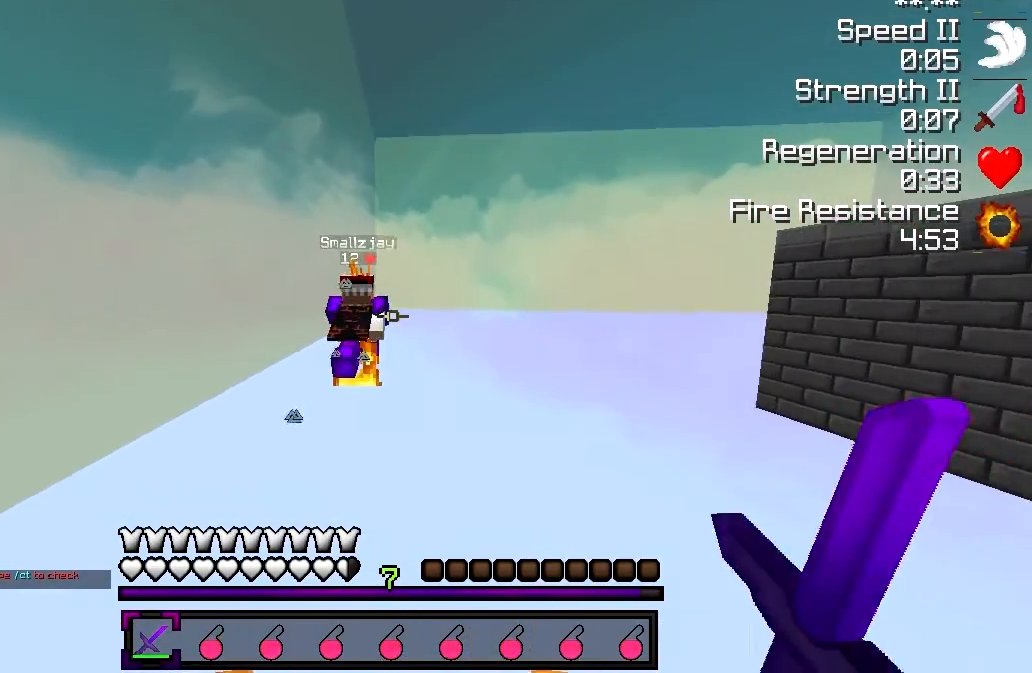
{"keys": ["w"], "events": []}
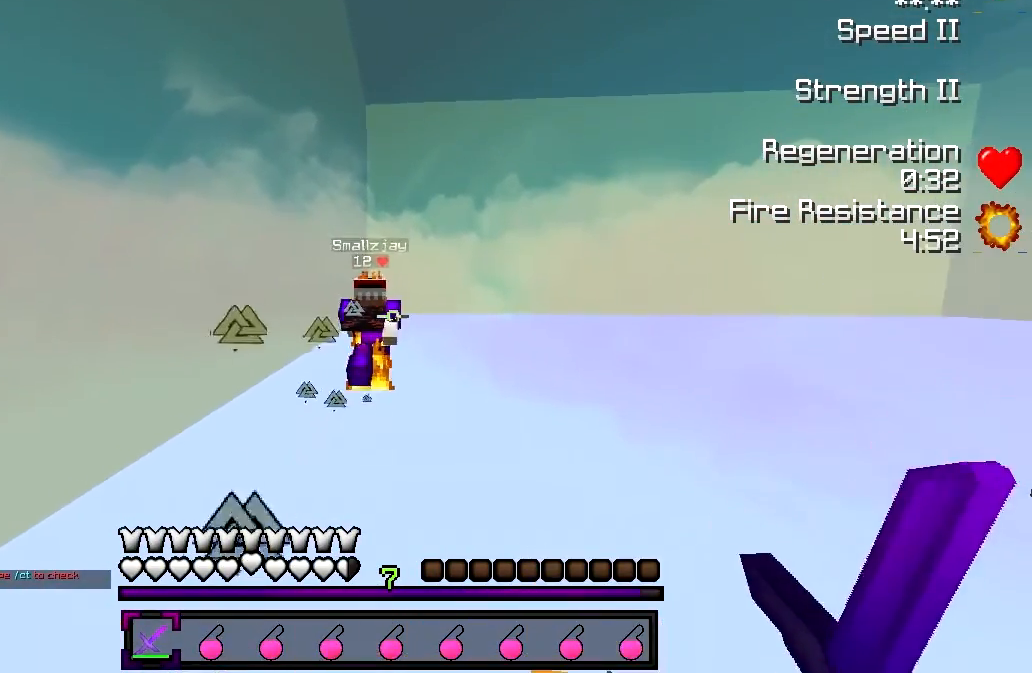
{"keys": ["d", "w"], "events": [[283, "d", "down"]]}
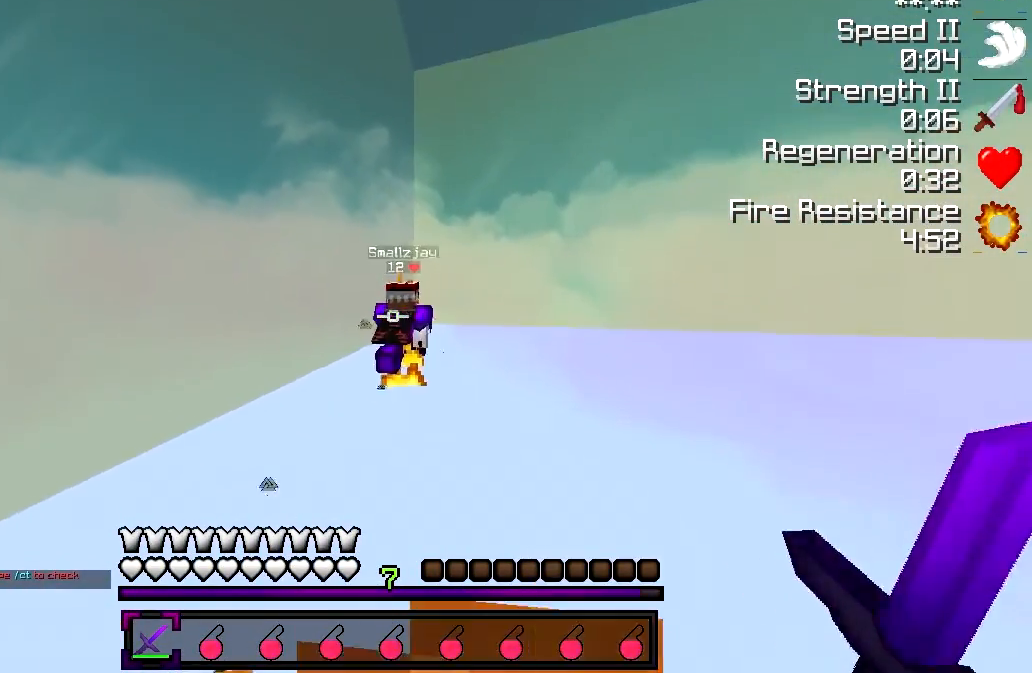
{"keys": ["d", "w"], "events": []}
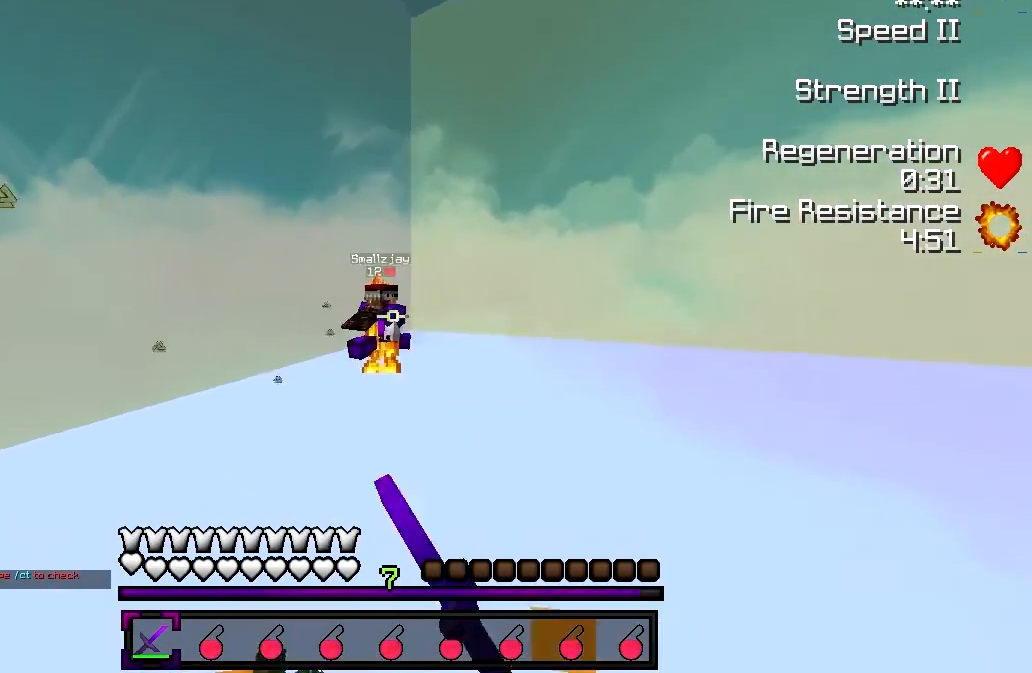
{"keys": ["d", "w"], "events": [[33, "a", "down"], [33, "d", "up"], [383, "a", "up"], [383, "d", "down"]]}
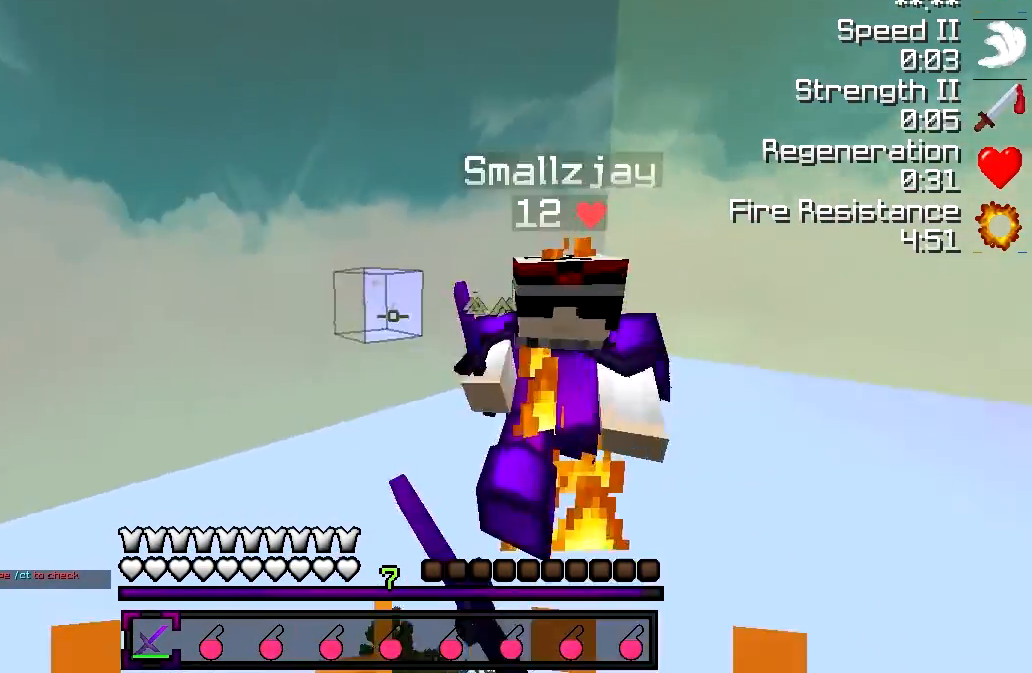
{"keys": ["a", "w"], "events": [[117, "w", "up"], [400, "a", "down"], [400, "w", "down"], [433, "d", "up"]]}
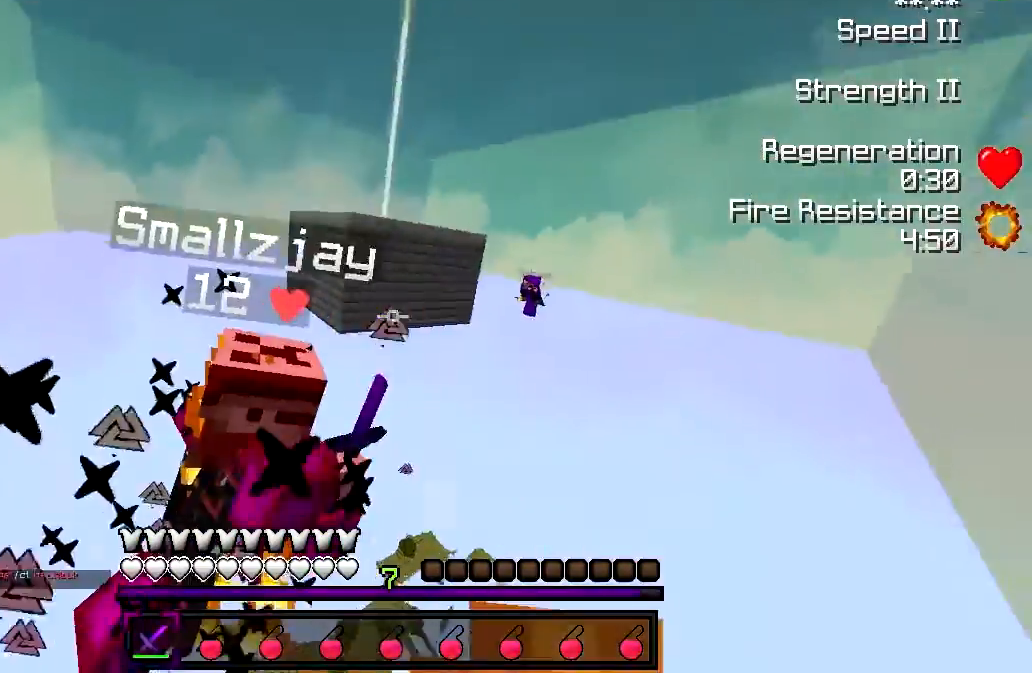
{"keys": ["a", "w"], "events": [[183, "w", "up"], [267, "w", "down"]]}
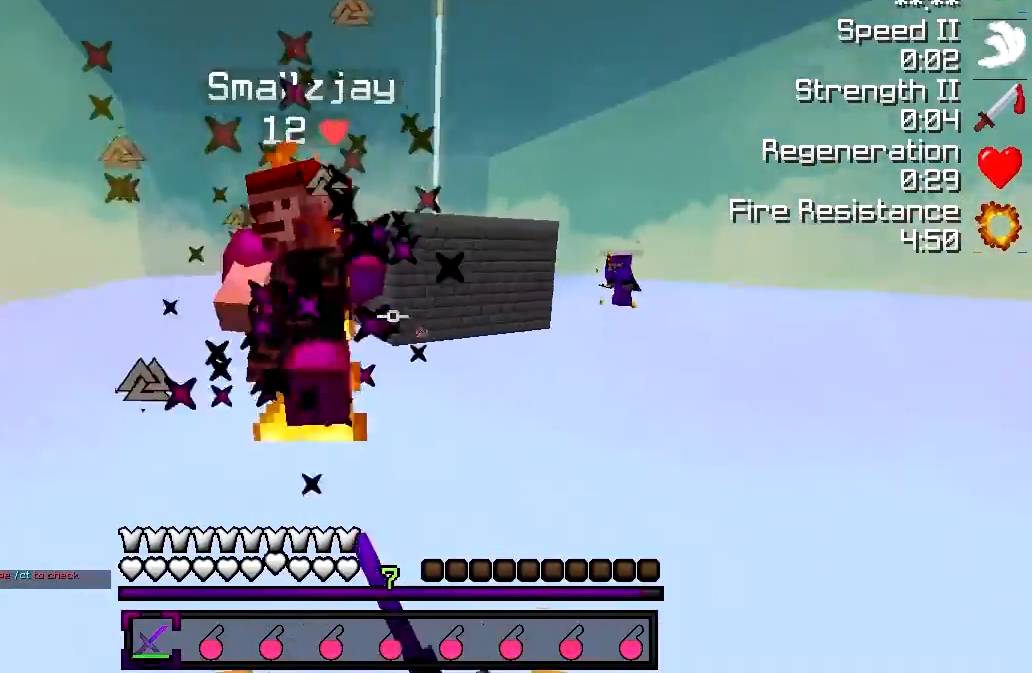
{"keys": ["a", "w"], "events": [[333, "w", "up"], [433, "w", "down"]]}
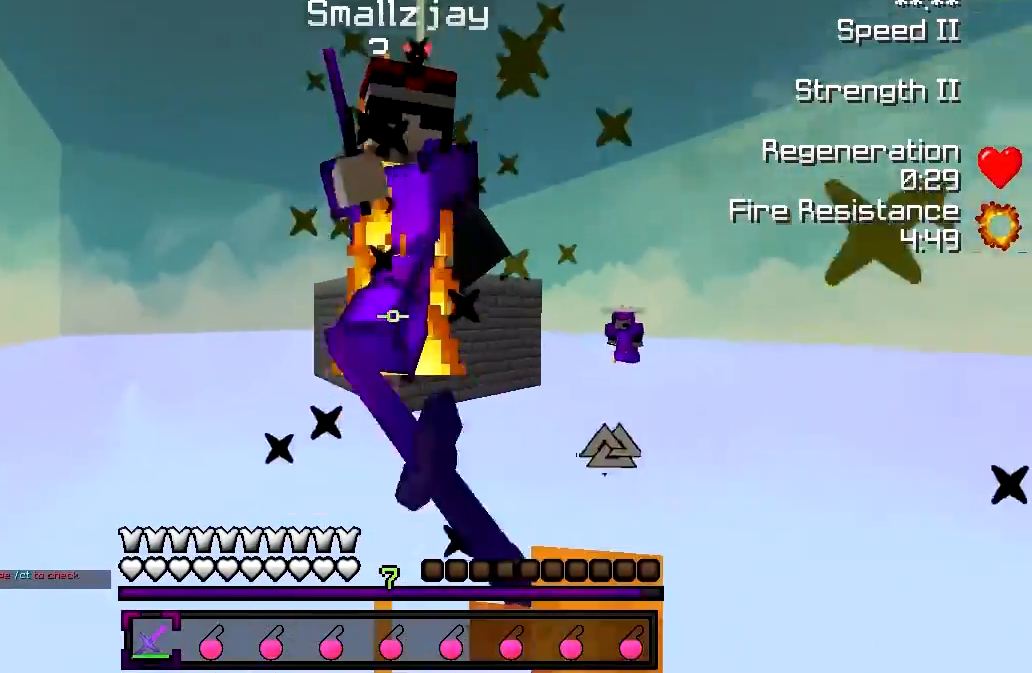
{"keys": ["a", "w"], "events": [[33, "w", "up"], [117, "w", "down"]]}
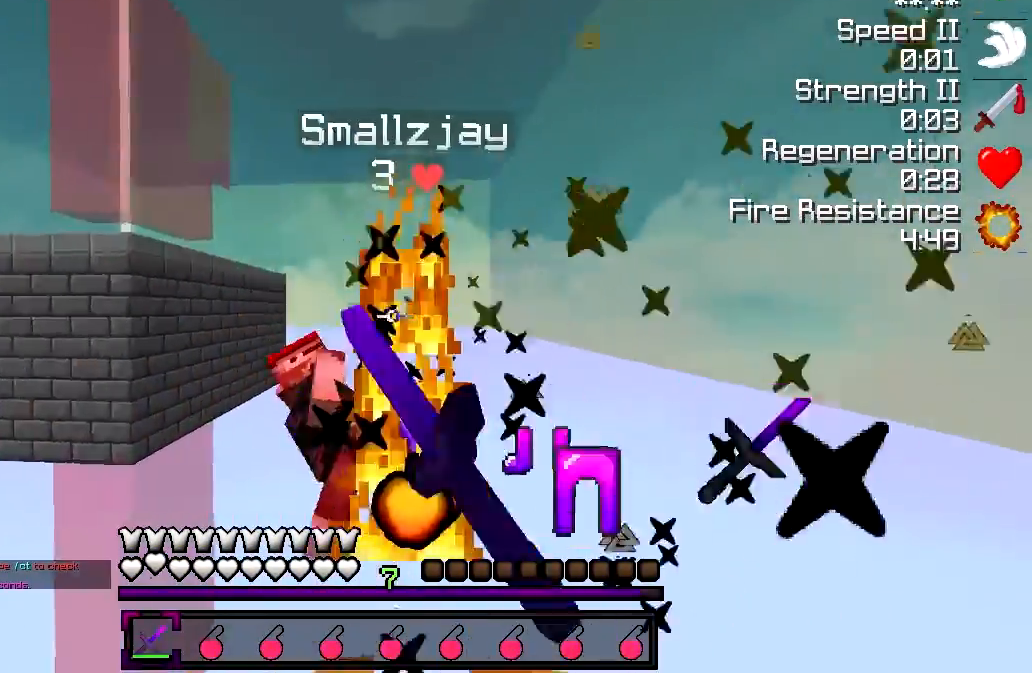
{"keys": [], "events": [[133, "a", "up"], [133, "d", "down"], [267, "w", "up"], [367, "d", "up"]]}
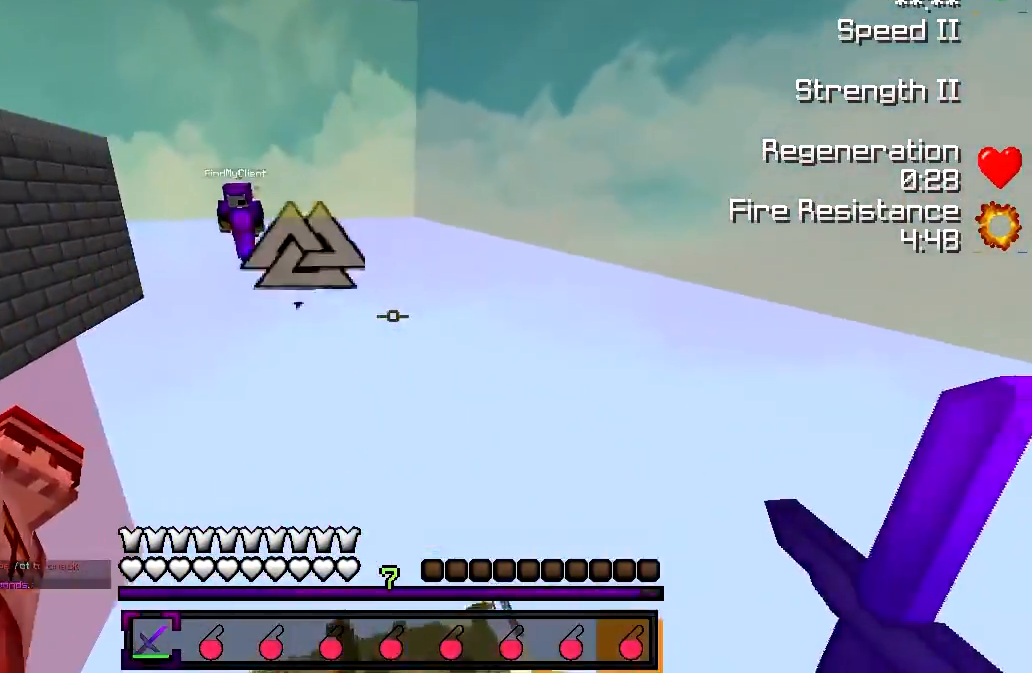
{"keys": ["s"], "events": [[283, "s", "down"]]}
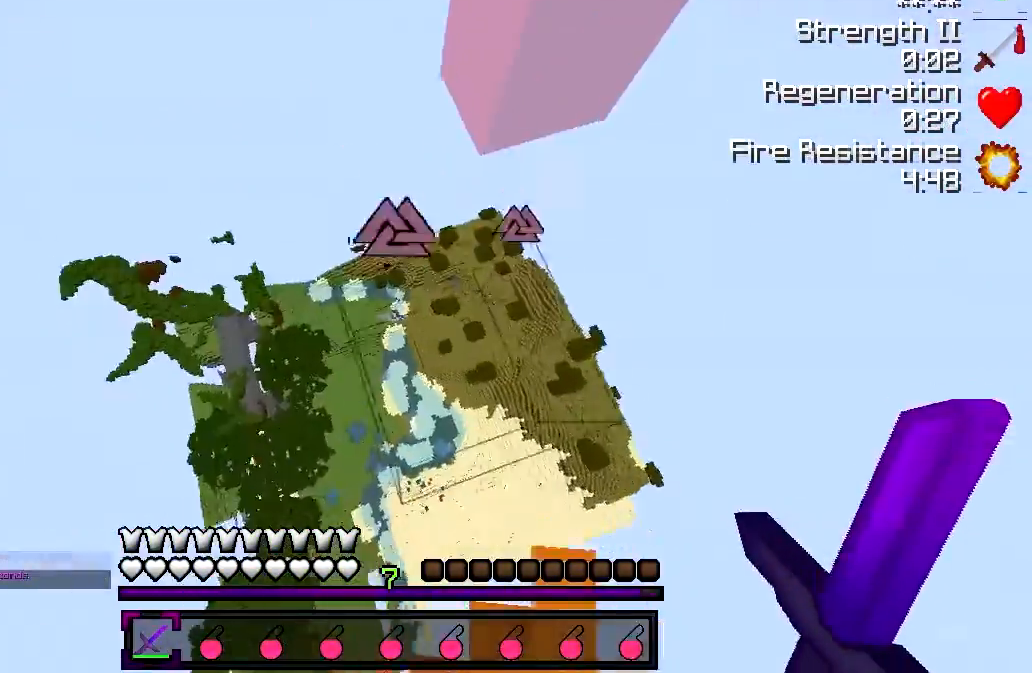
{"keys": [], "events": [[33, "s", "up"], [183, "a", "down"], [317, "a", "up"]]}
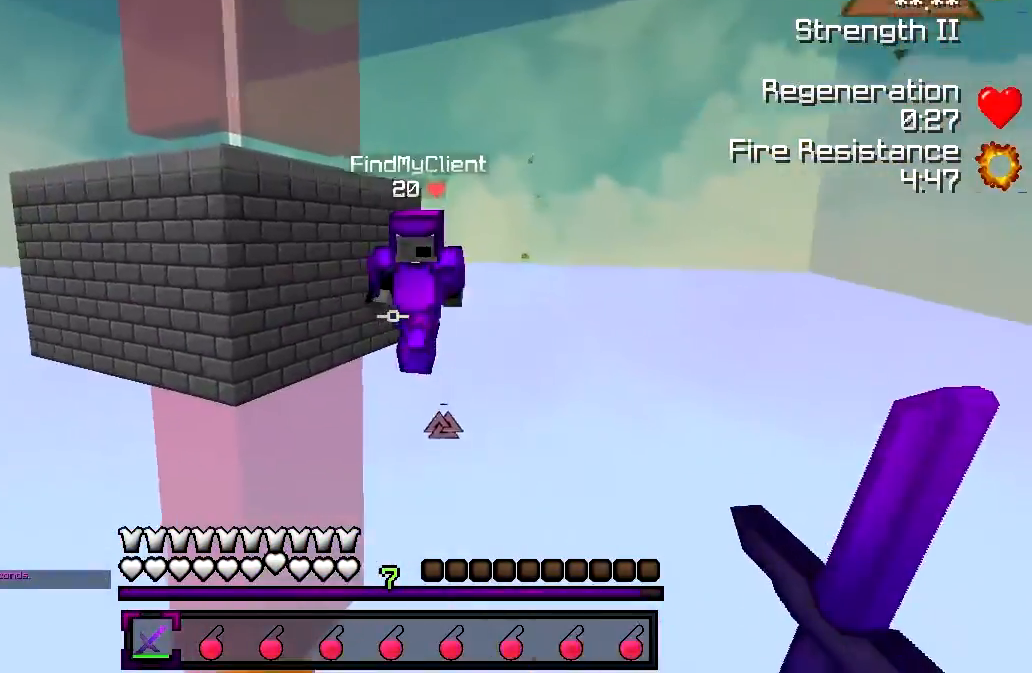
{"keys": [], "events": []}
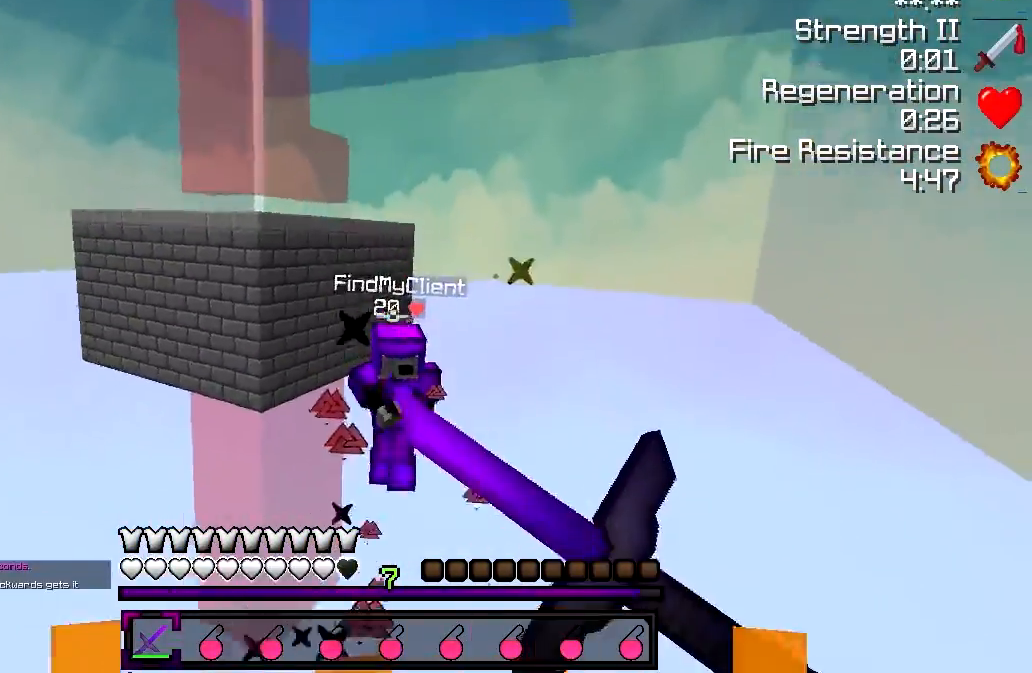
{"keys": [], "events": []}